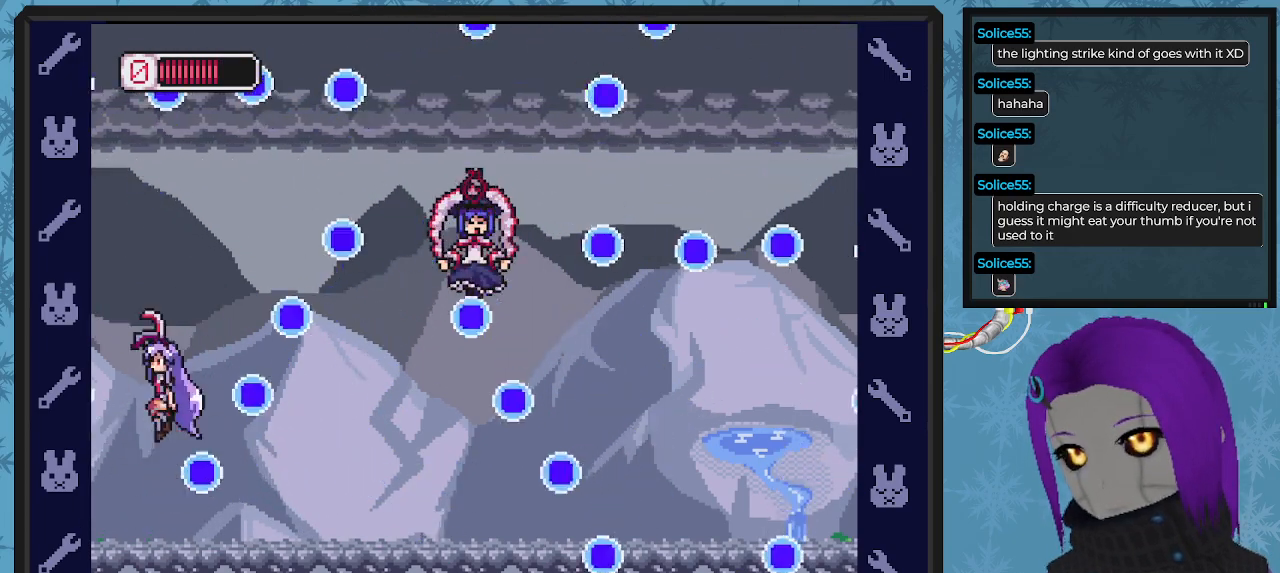
Gameplay with a controller (Xbox layout); each line is a JSON object with the inputs held at the frame after it. "events" lists button and stick changes between this image and that frame as [ms after this image, input, new state], when the widget could be followed in between. Not read: right_stick.
{"buttons": ["DPAD_DOWN", "DPAD_RIGHT"], "left_stick": "center", "events": [[100, "A", "up"], [133, "DPAD_LEFT", "down"], [400, "DPAD_LEFT", "up"], [400, "DPAD_UP", "down"], [433, "DPAD_UP", "up"], [467, "DPAD_RIGHT", "down"], [500, "DPAD_DOWN", "down"]]}
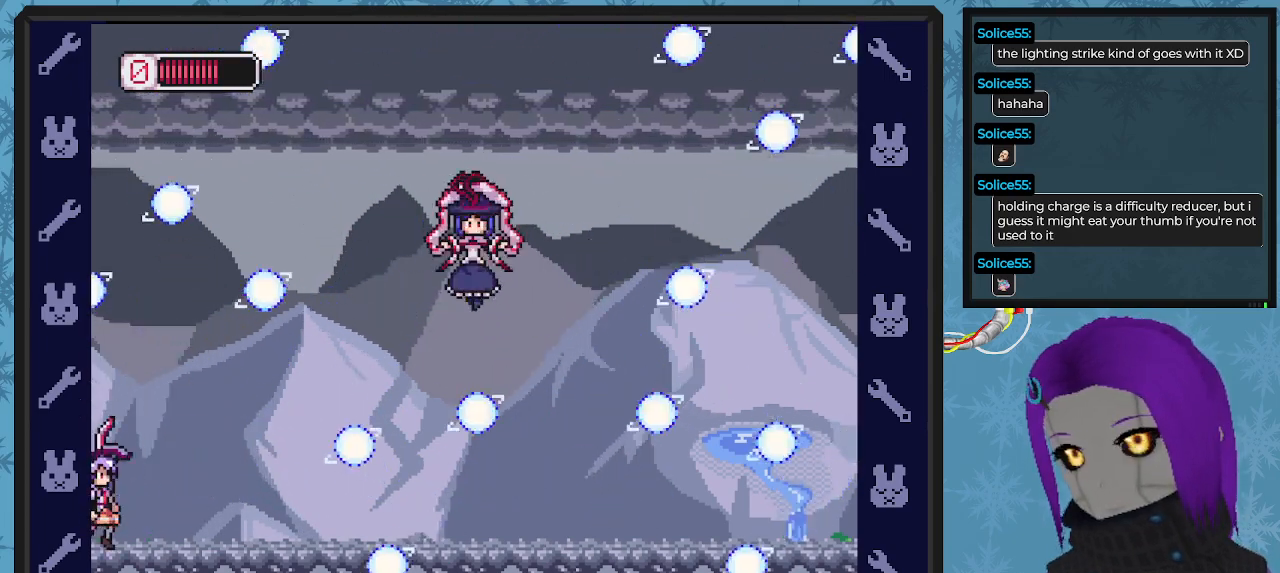
{"buttons": ["DPAD_RIGHT"], "left_stick": "center", "events": [[67, "A", "down"], [467, "DPAD_DOWN", "up"], [500, "A", "up"]]}
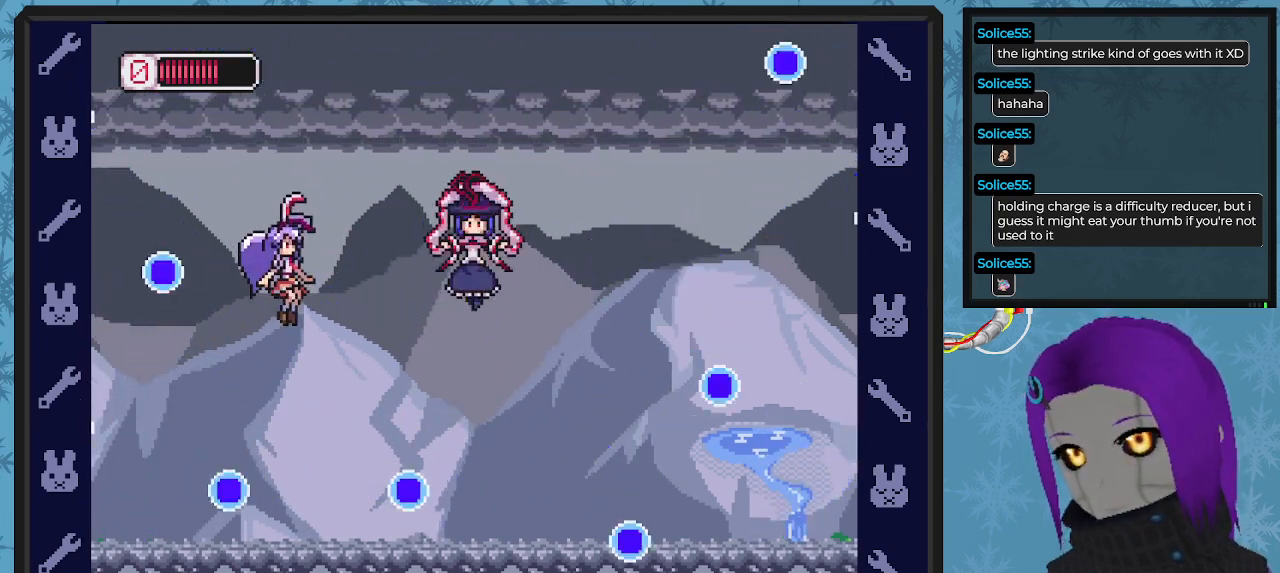
{"buttons": [], "left_stick": "center", "events": [[67, "DPAD_DOWN", "down"], [67, "DPAD_RIGHT", "up"], [67, "X", "down"], [100, "DPAD_DOWN", "up"], [167, "X", "up"], [233, "DPAD_RIGHT", "down"], [367, "DPAD_DOWN", "down"], [433, "DPAD_DOWN", "up"], [433, "DPAD_RIGHT", "up"]]}
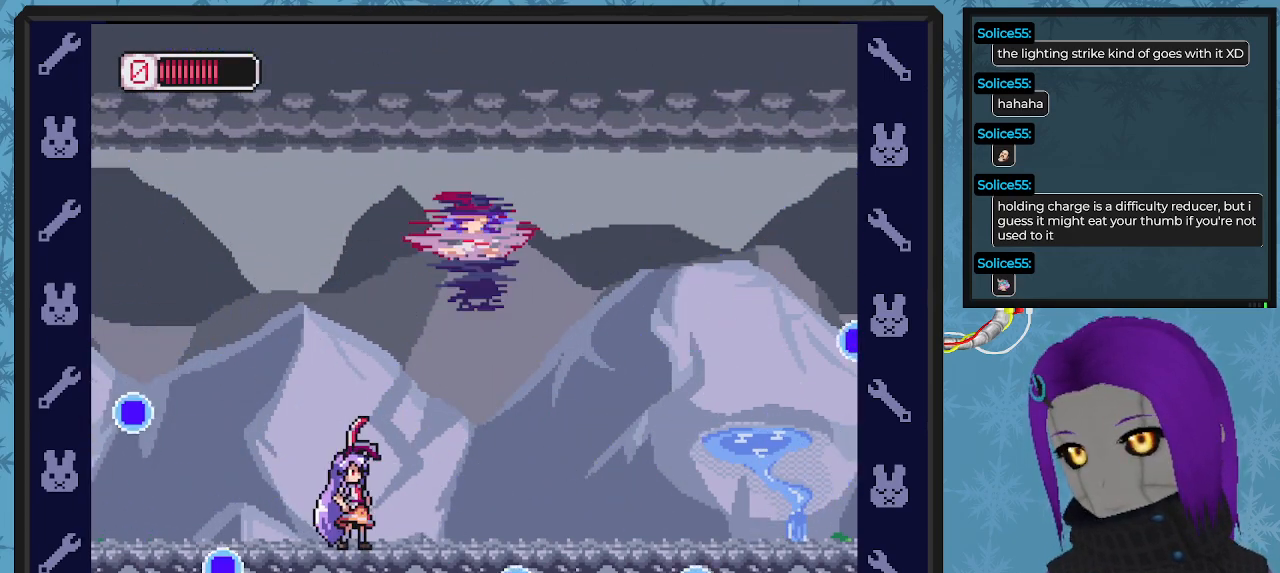
{"buttons": ["DPAD_LEFT"], "left_stick": "center"}
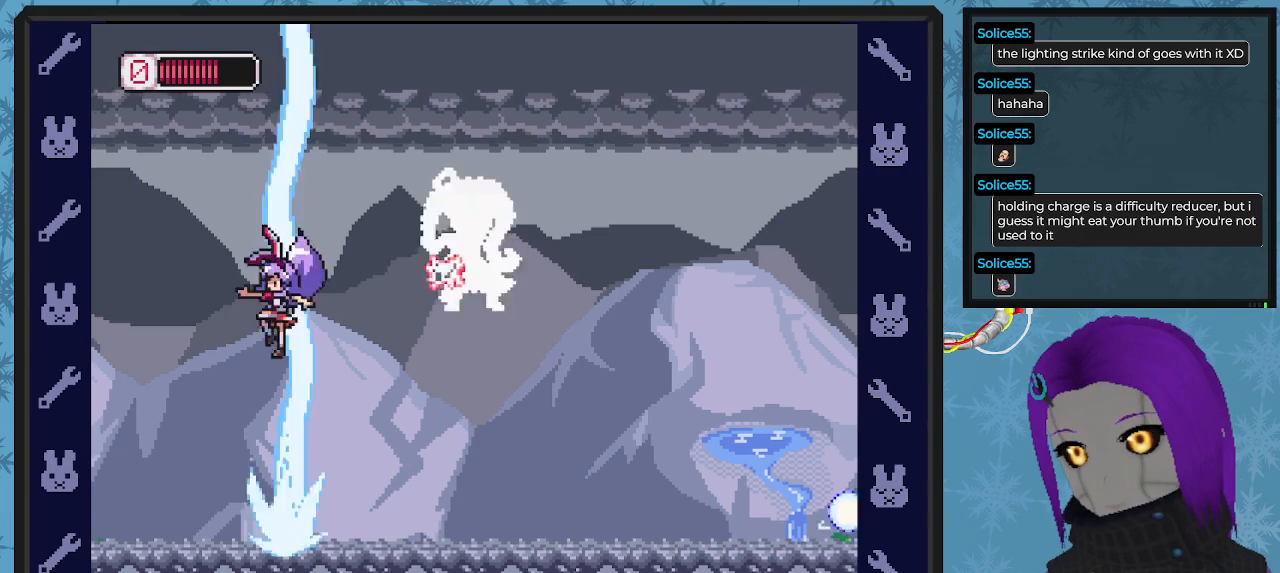
{"buttons": ["DPAD_UP", "DPAD_LEFT"], "left_stick": "center", "events": [[100, "DPAD_UP", "down"], [167, "DPAD_UP", "up"], [500, "DPAD_UP", "down"]]}
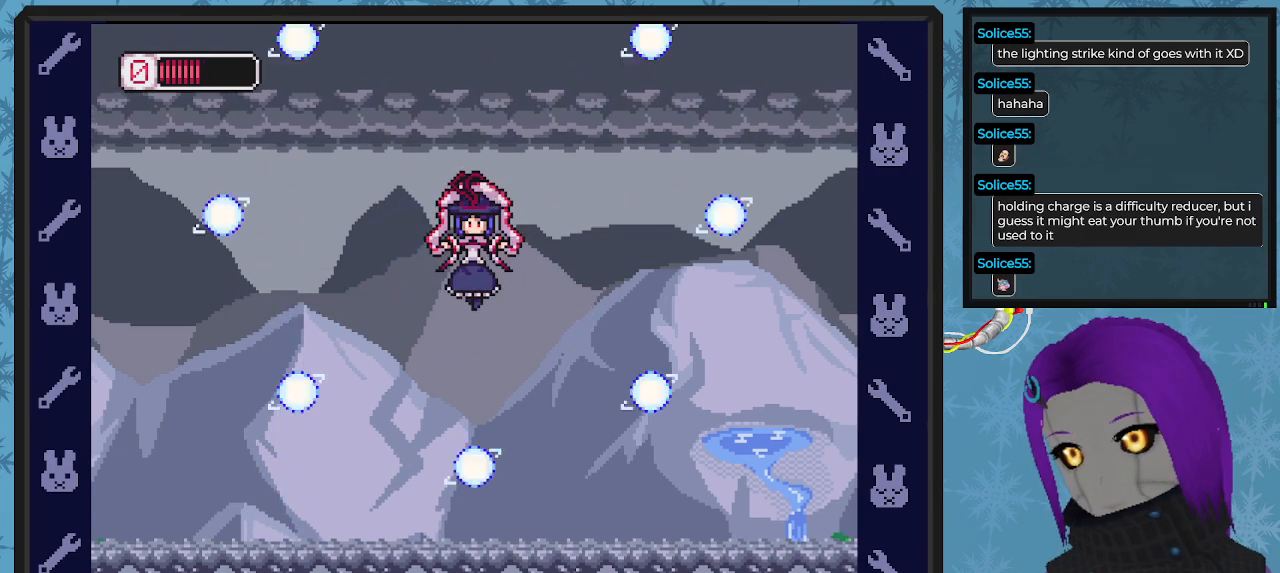
{"buttons": ["DPAD_RIGHT"], "left_stick": "center", "events": [[67, "DPAD_UP", "up"], [133, "A", "down"], [300, "DPAD_LEFT", "up"], [300, "DPAD_RIGHT", "down"], [333, "DPAD_DOWN", "down"], [400, "X", "down"], [433, "A", "up"], [467, "X", "up"], [500, "DPAD_DOWN", "up"]]}
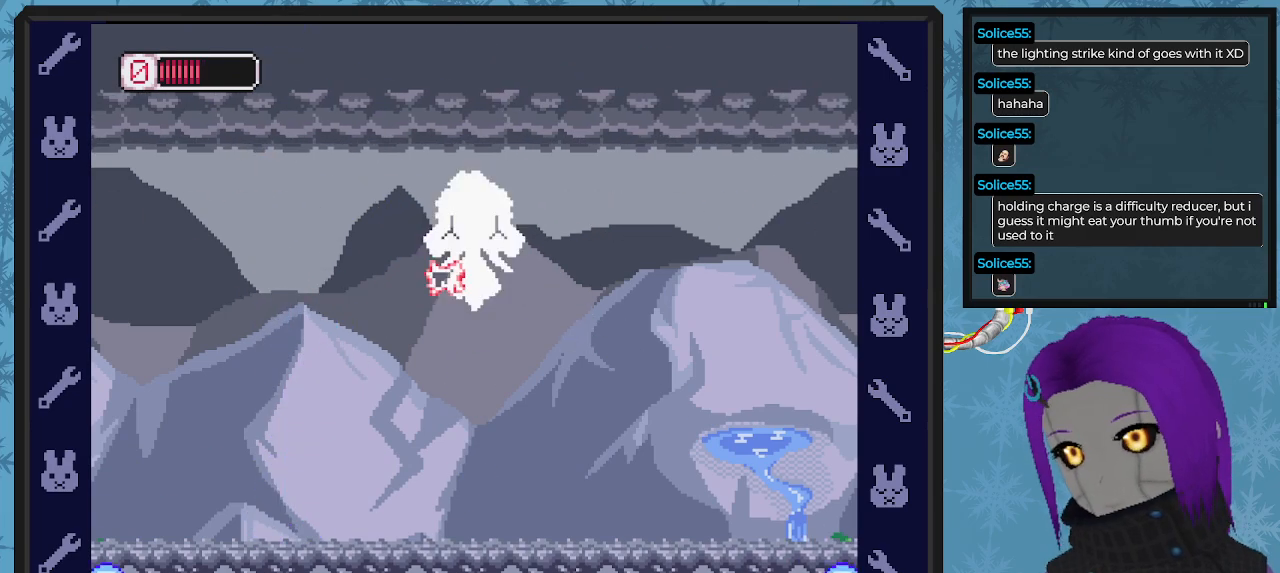
{"buttons": ["A", "DPAD_UP", "DPAD_LEFT"], "left_stick": "center"}
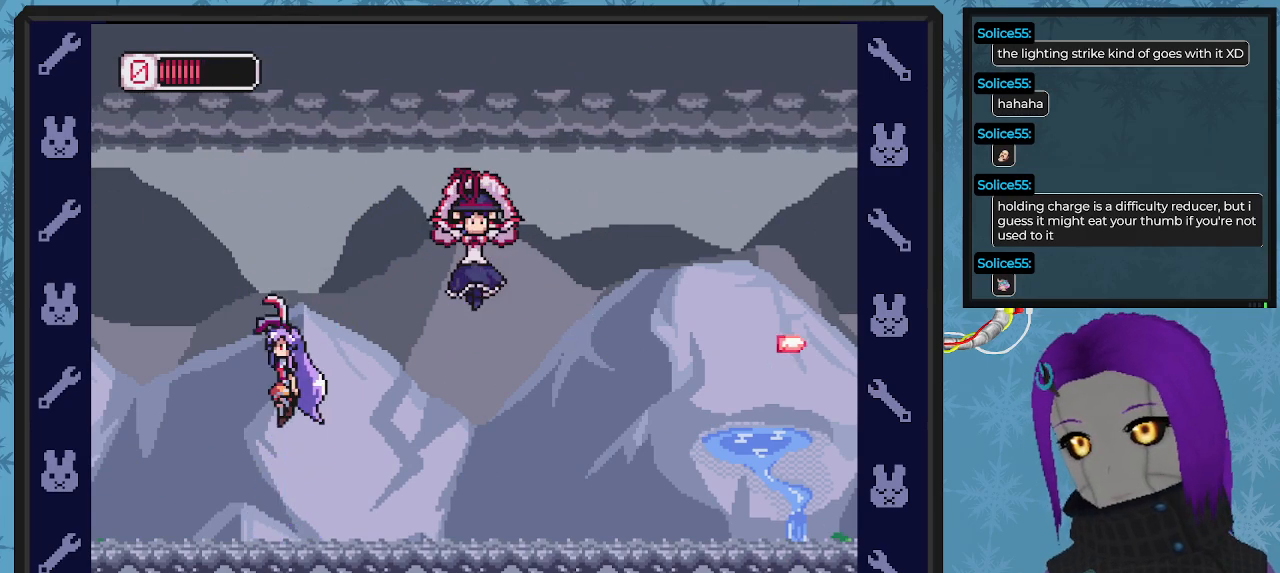
{"buttons": ["X"], "left_stick": "center"}
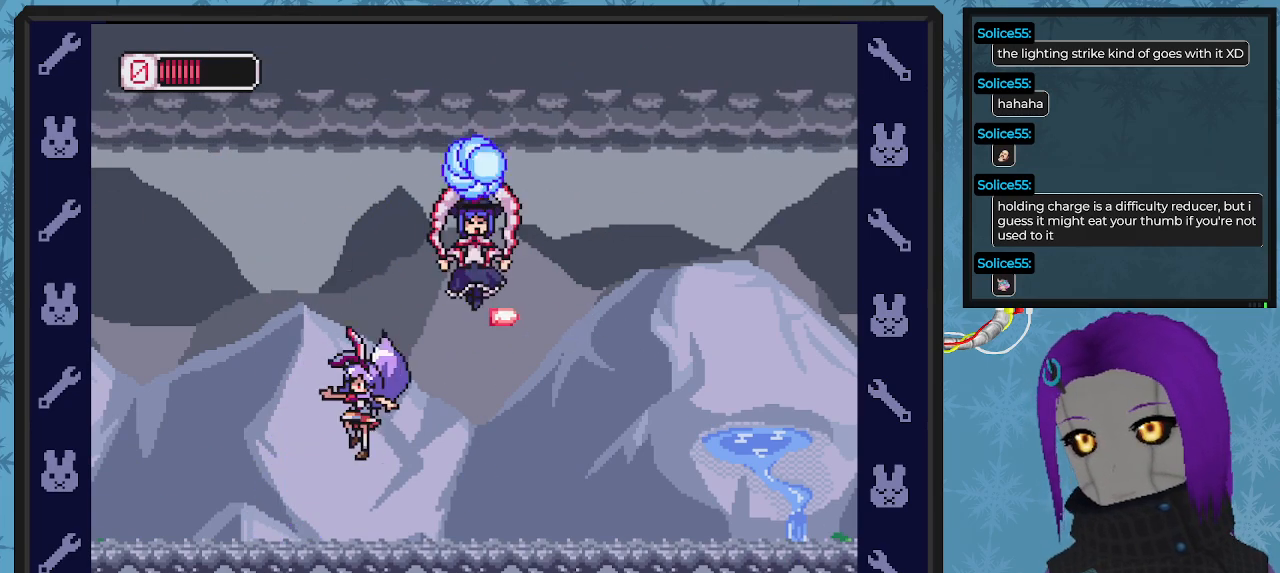
{"buttons": ["A", "X", "DPAD_DOWN", "DPAD_RIGHT"], "left_stick": "center"}
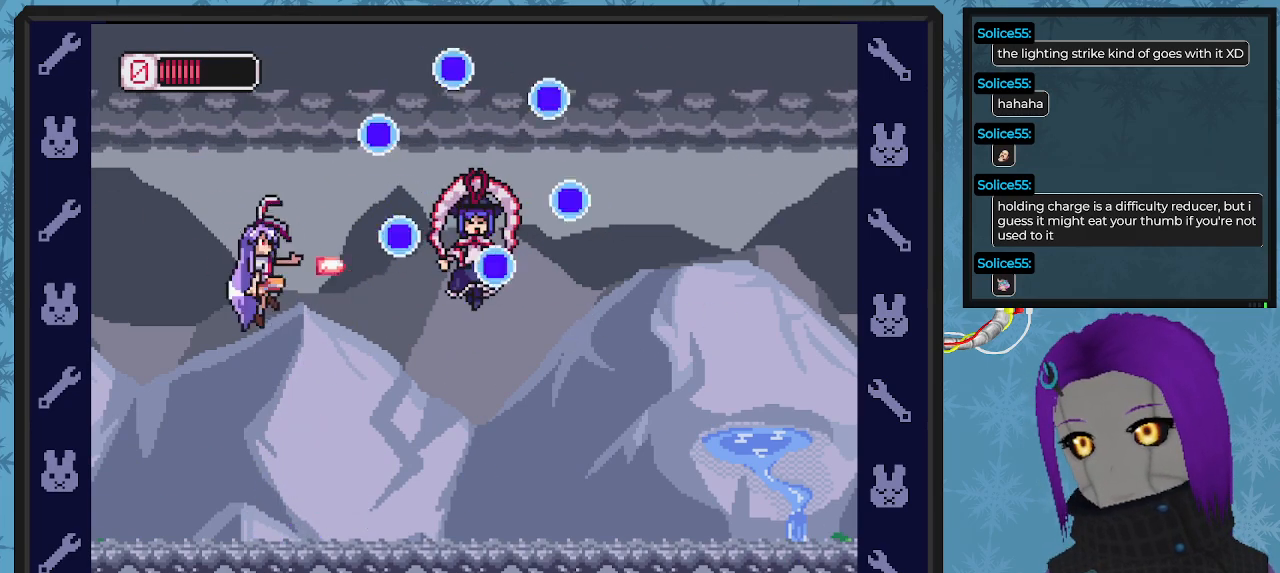
{"buttons": ["DPAD_LEFT"], "left_stick": "center"}
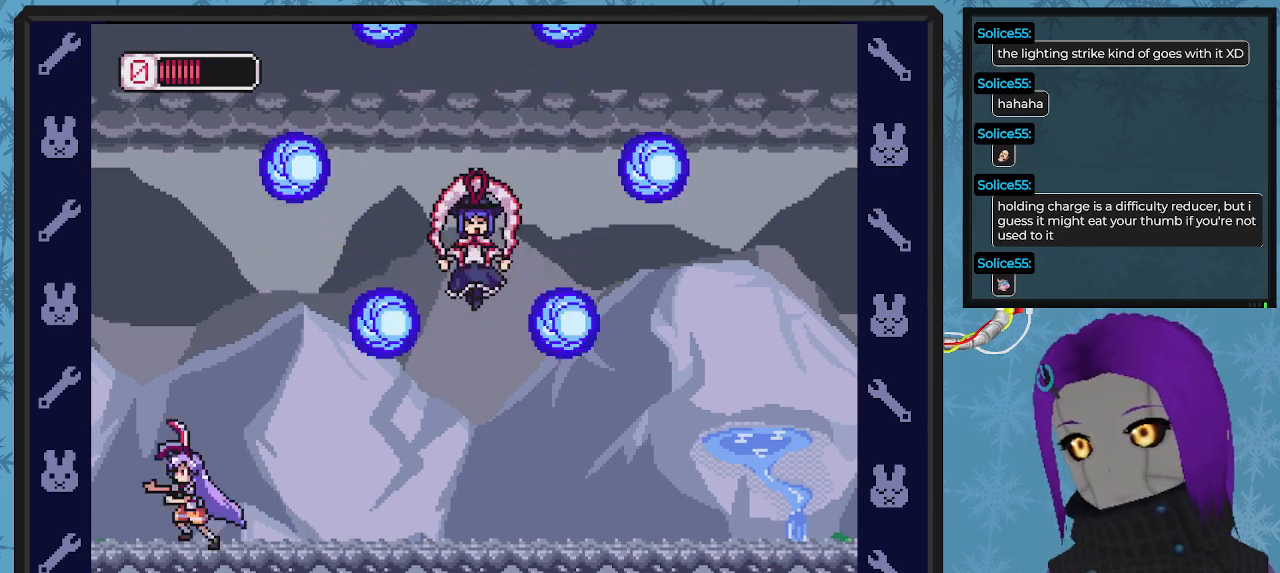
{"buttons": ["X", "DPAD_LEFT"], "left_stick": "center"}
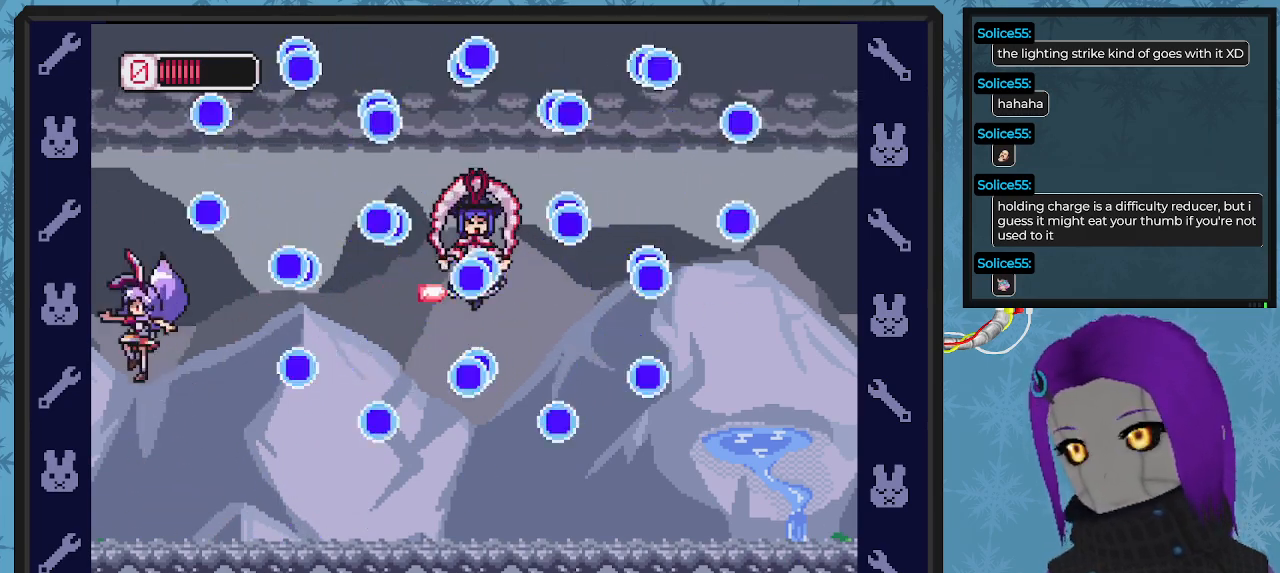
{"buttons": [], "left_stick": "center", "events": [[100, "X", "up"], [133, "X", "down"], [167, "DPAD_UP", "down"], [200, "X", "up"], [300, "DPAD_LEFT", "up"], [300, "DPAD_UP", "up"]]}
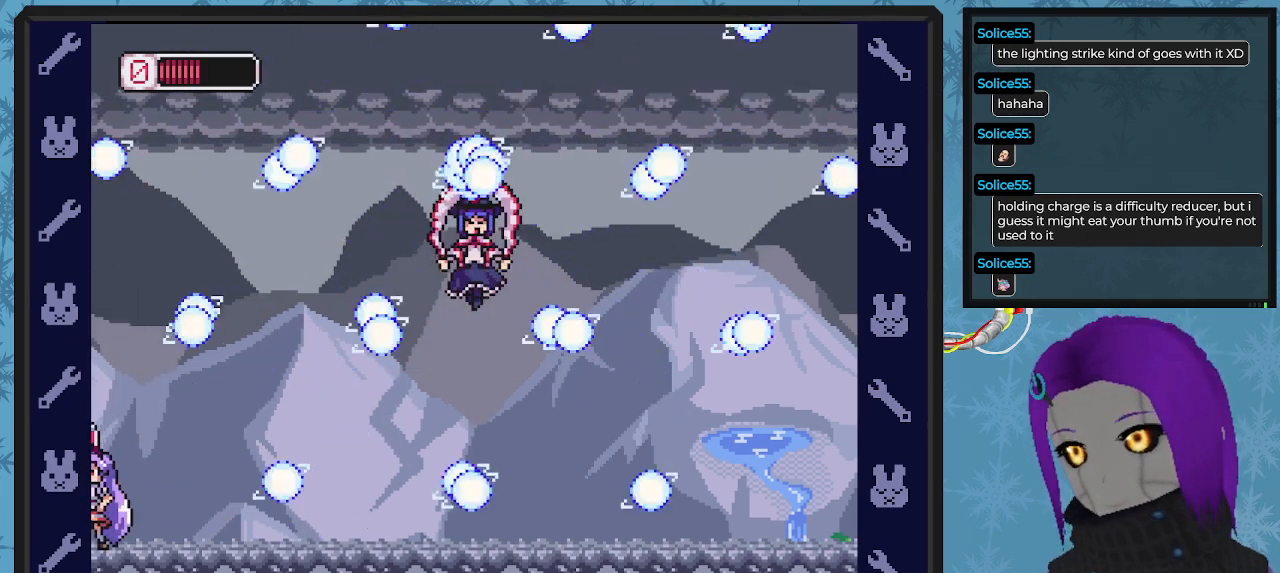
{"buttons": ["DPAD_RIGHT"], "left_stick": "center", "events": [[33, "DPAD_RIGHT", "down"], [133, "DPAD_RIGHT", "up"], [300, "A", "down"], [300, "DPAD_RIGHT", "down"], [367, "DPAD_DOWN", "down"], [400, "DPAD_DOWN", "up"], [467, "A", "up"]]}
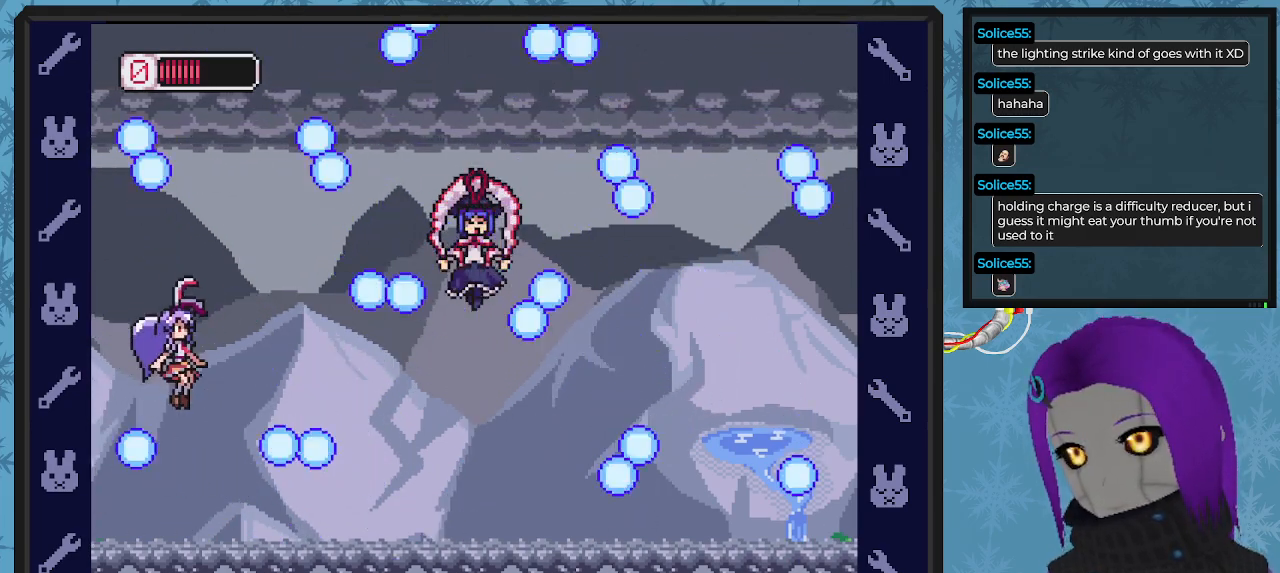
{"buttons": ["DPAD_LEFT"], "left_stick": "center", "events": [[33, "DPAD_RIGHT", "up"], [167, "DPAD_LEFT", "down"], [233, "DPAD_UP", "down"], [333, "A", "down"], [367, "DPAD_UP", "up"], [400, "DPAD_UP", "down"], [467, "A", "up"], [500, "DPAD_UP", "up"]]}
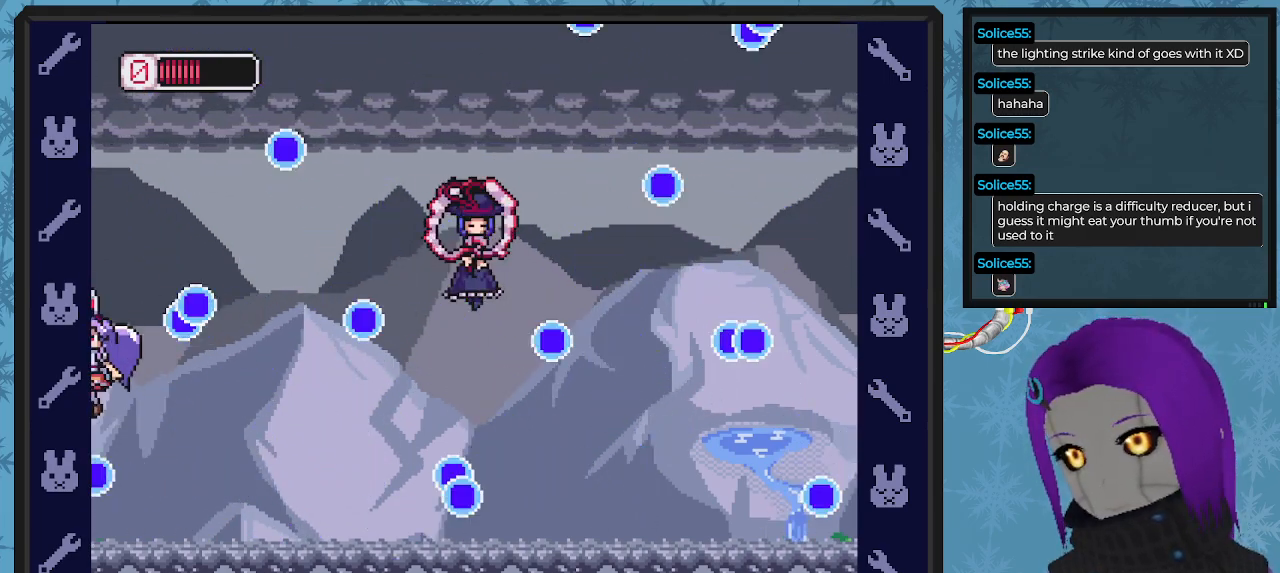
{"buttons": ["A", "DPAD_RIGHT"], "left_stick": "center", "events": [[33, "DPAD_LEFT", "up"], [200, "DPAD_RIGHT", "down"], [267, "DPAD_DOWN", "down"], [367, "A", "down"], [500, "DPAD_DOWN", "up"]]}
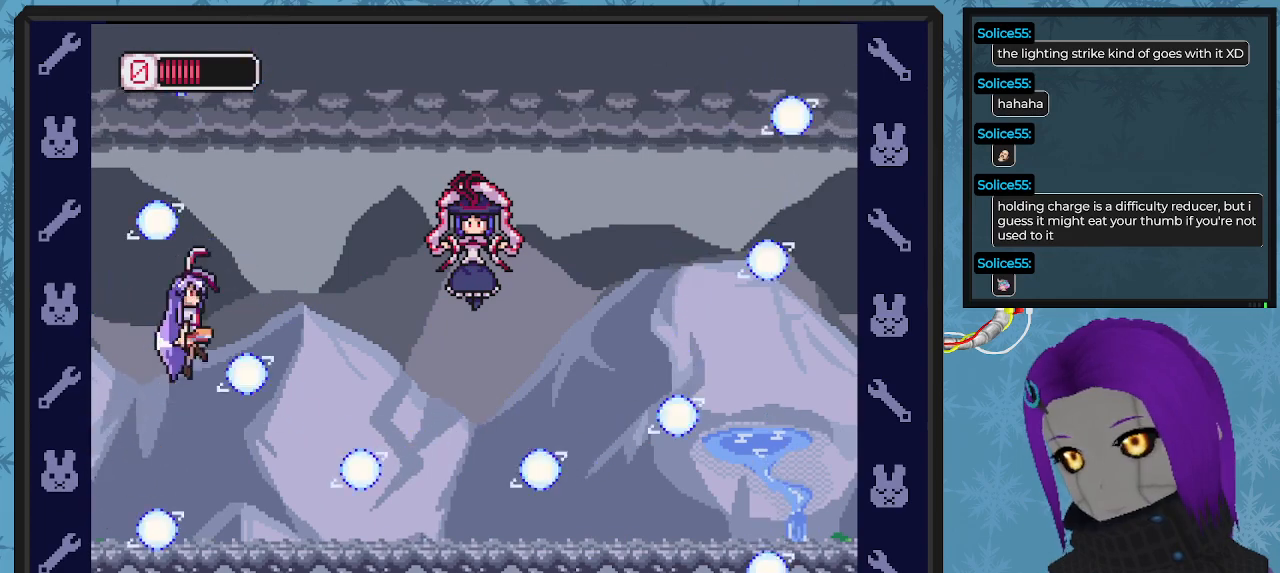
{"buttons": ["DPAD_RIGHT"], "left_stick": "center", "events": [[133, "DPAD_DOWN", "down"], [233, "A", "up"], [267, "X", "down"], [333, "DPAD_DOWN", "up"], [367, "X", "up"], [433, "DPAD_DOWN", "down"], [433, "X", "down"], [467, "DPAD_DOWN", "up"], [500, "X", "up"]]}
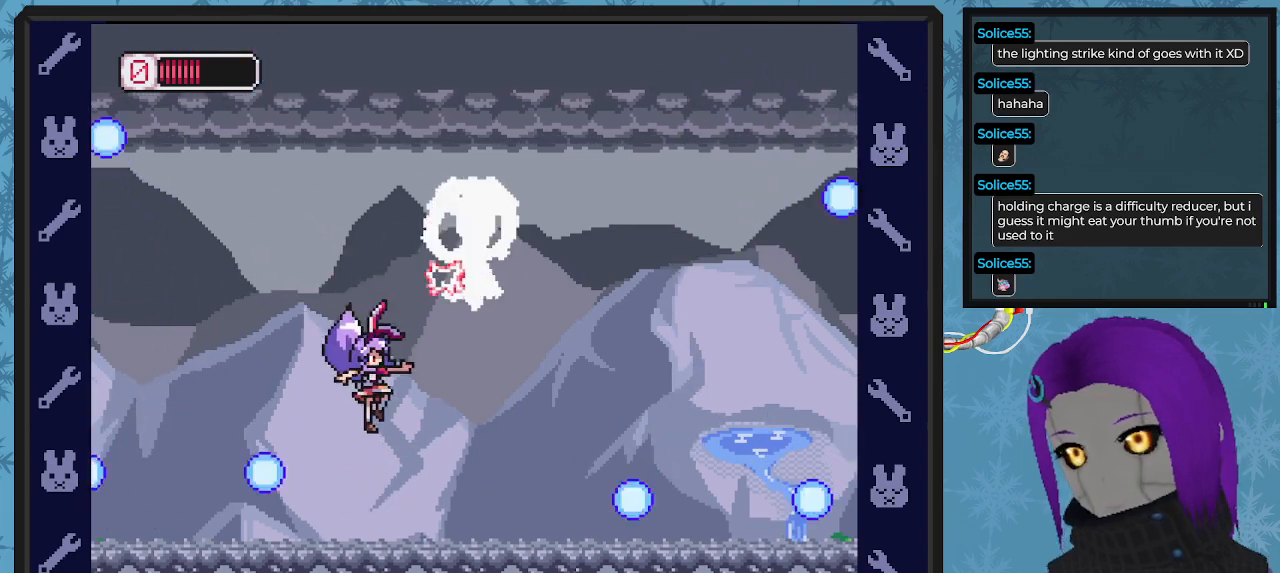
{"buttons": ["A", "DPAD_UP", "DPAD_LEFT"], "left_stick": "center", "events": [[133, "DPAD_DOWN", "down"], [133, "DPAD_RIGHT", "up"], [167, "DPAD_DOWN", "up"], [167, "DPAD_LEFT", "down"], [233, "DPAD_UP", "down"], [367, "A", "down"]]}
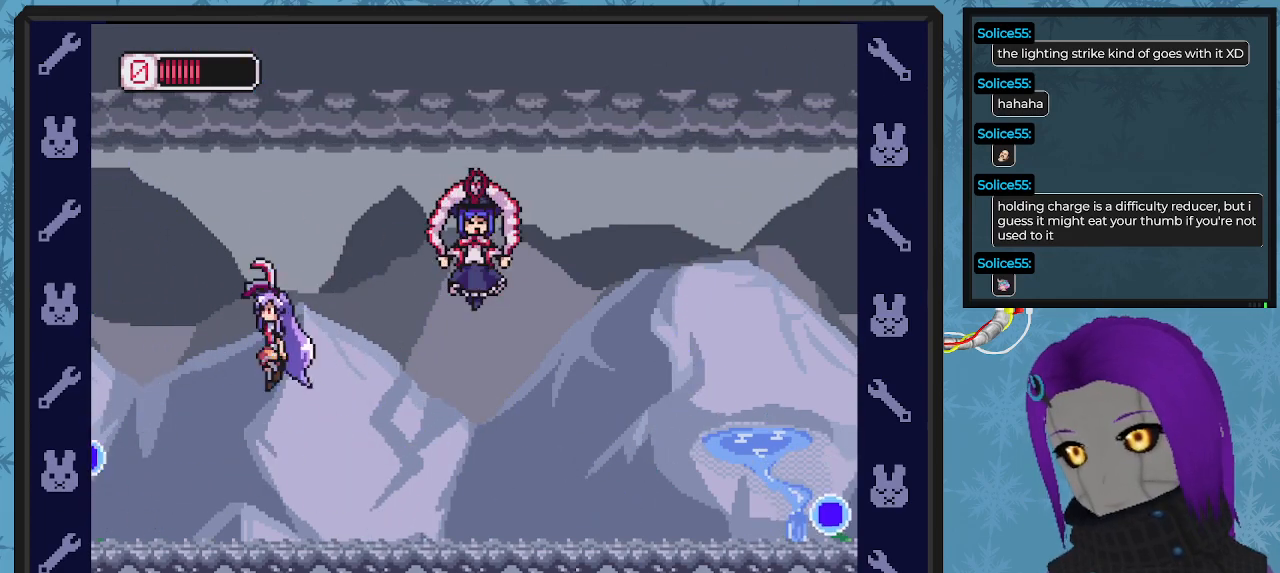
{"buttons": [], "left_stick": "center", "events": [[167, "DPAD_LEFT", "up"], [200, "A", "up"], [200, "DPAD_RIGHT", "down"], [200, "DPAD_UP", "up"], [400, "DPAD_RIGHT", "up"]]}
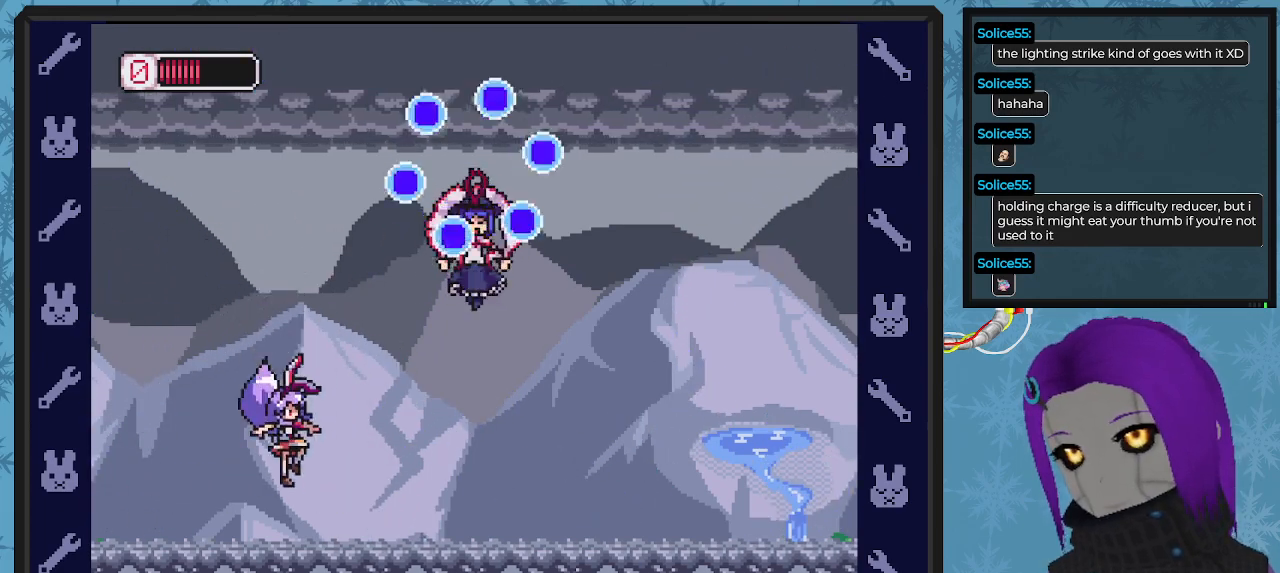
{"buttons": ["DPAD_RIGHT"], "left_stick": "center"}
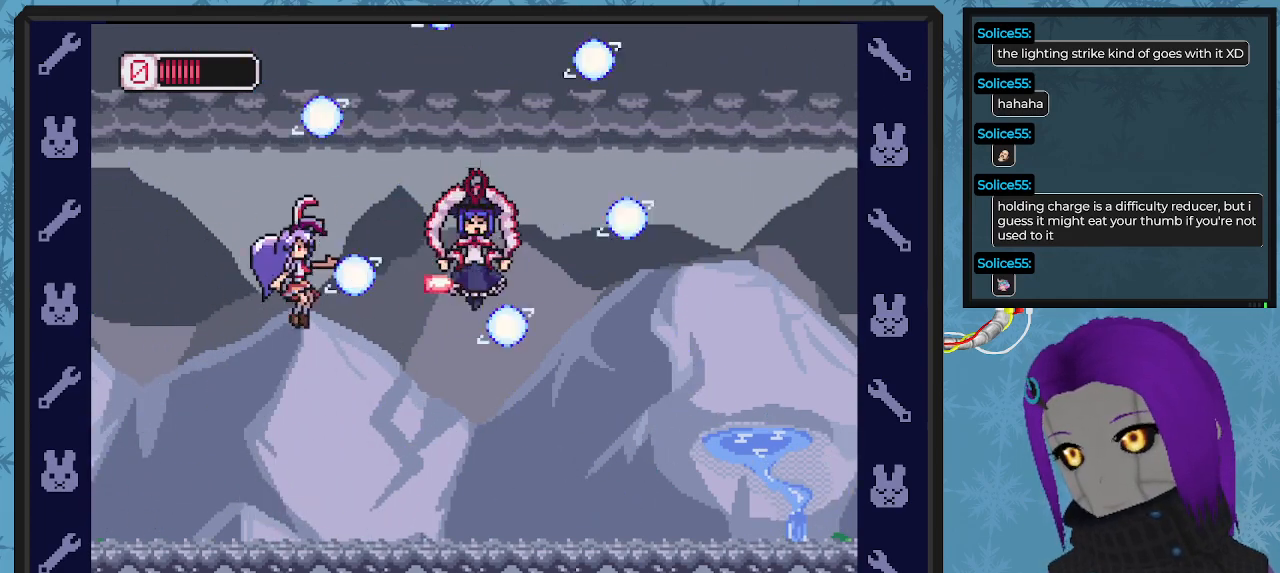
{"buttons": ["DPAD_LEFT"], "left_stick": "center", "events": [[67, "DPAD_RIGHT", "up"], [67, "X", "down"], [133, "DPAD_LEFT", "down"], [133, "X", "up"], [167, "X", "down"], [233, "DPAD_UP", "down"], [267, "X", "up"], [300, "DPAD_UP", "up"], [400, "DPAD_UP", "down"], [500, "DPAD_UP", "up"]]}
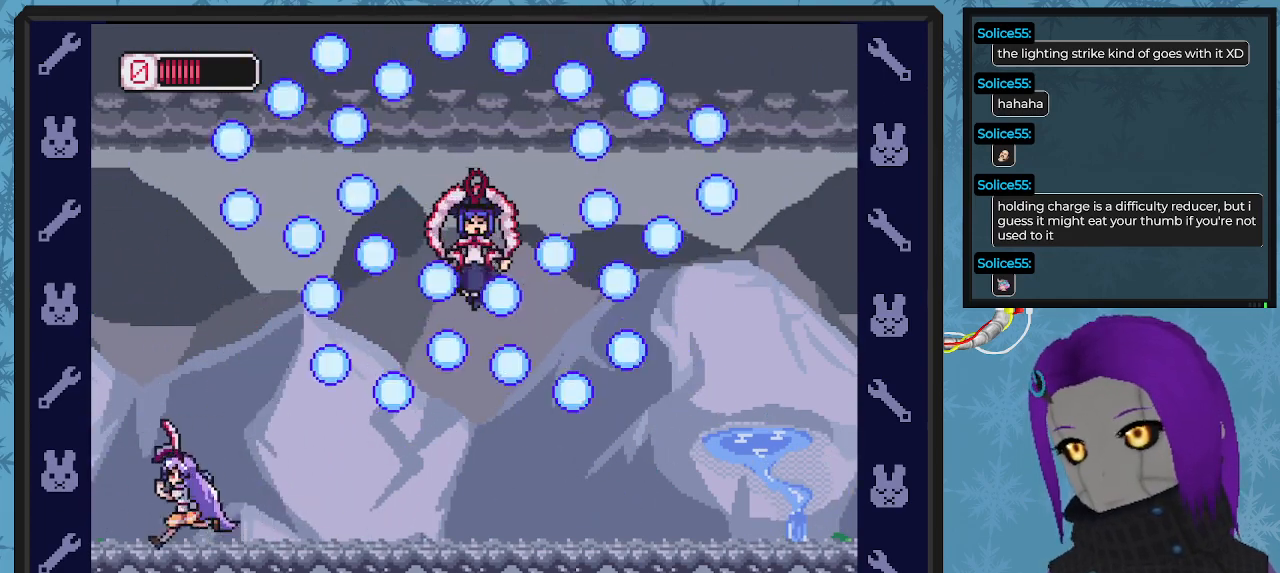
{"buttons": [], "left_stick": "center", "events": [[33, "DPAD_UP", "down"], [233, "DPAD_LEFT", "up"], [267, "DPAD_UP", "up"], [300, "DPAD_RIGHT", "down"], [367, "DPAD_RIGHT", "up"]]}
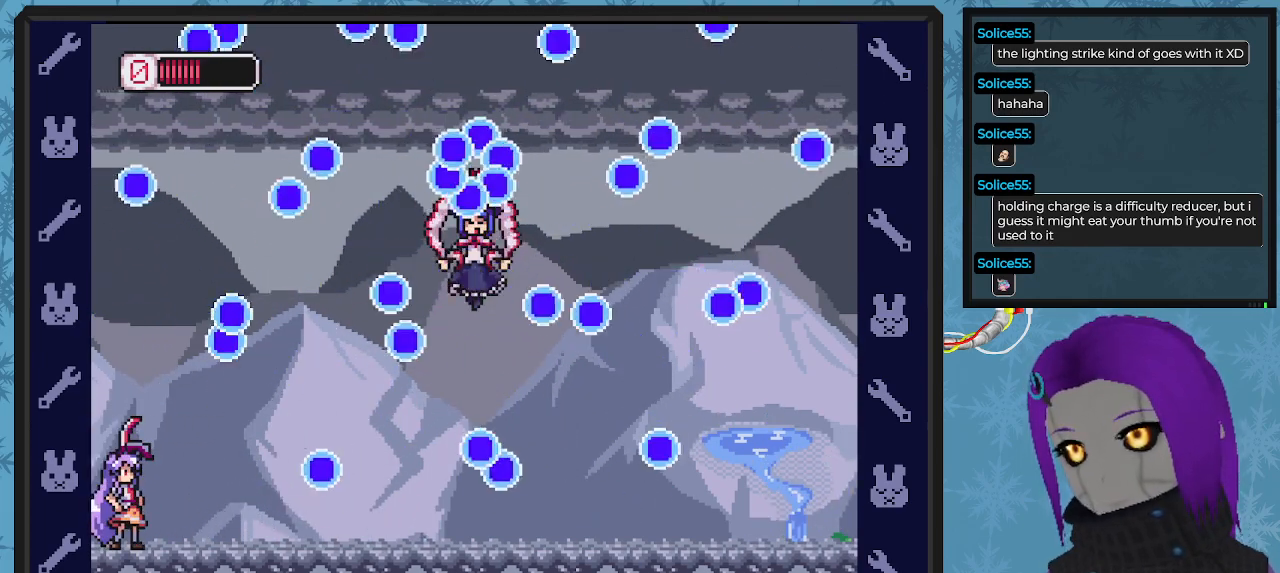
{"buttons": ["A", "DPAD_RIGHT"], "left_stick": "center", "events": [[400, "A", "down"], [400, "DPAD_RIGHT", "down"]]}
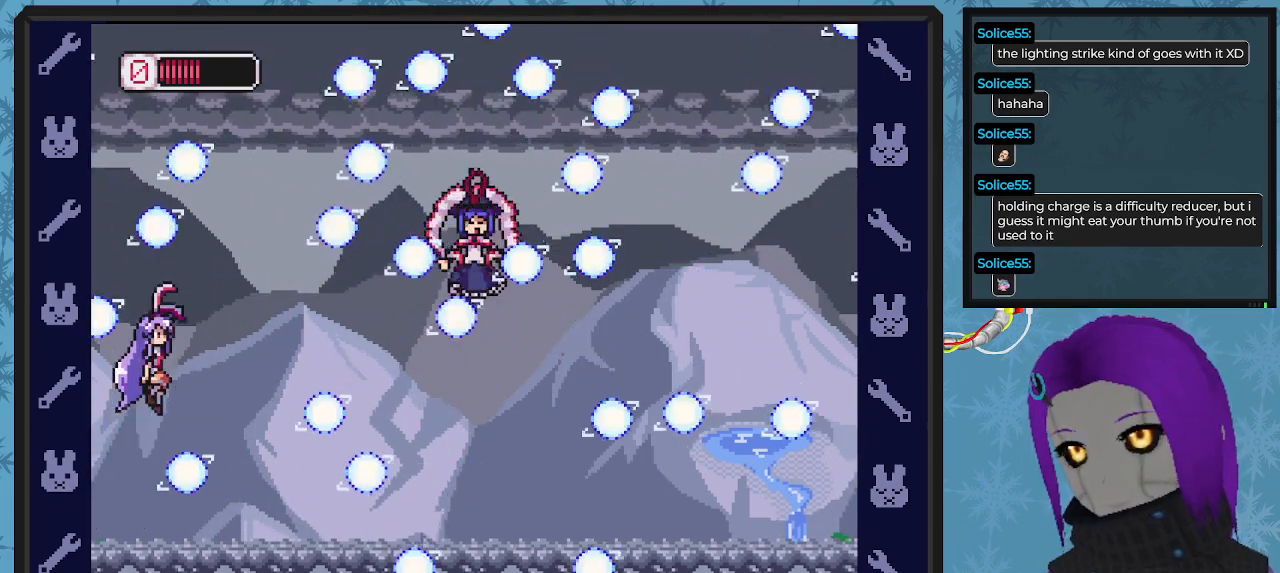
{"buttons": ["A", "DPAD_LEFT"], "left_stick": "center", "events": [[67, "A", "up"], [100, "DPAD_RIGHT", "up"], [267, "DPAD_LEFT", "down"], [400, "DPAD_UP", "down"], [433, "A", "down"], [467, "DPAD_UP", "up"]]}
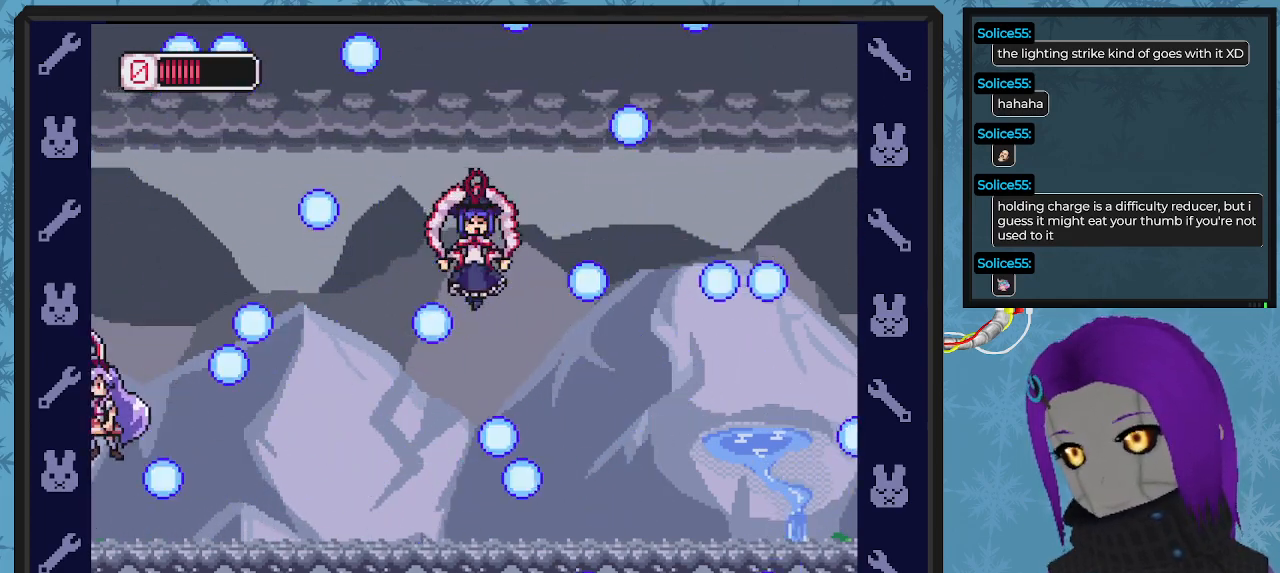
{"buttons": ["A", "DPAD_RIGHT"], "left_stick": "center", "events": [[33, "DPAD_LEFT", "up"], [33, "DPAD_UP", "down"], [67, "A", "up"], [100, "DPAD_UP", "up"], [200, "DPAD_RIGHT", "down"], [267, "DPAD_DOWN", "down"], [433, "DPAD_DOWN", "up"], [467, "A", "down"]]}
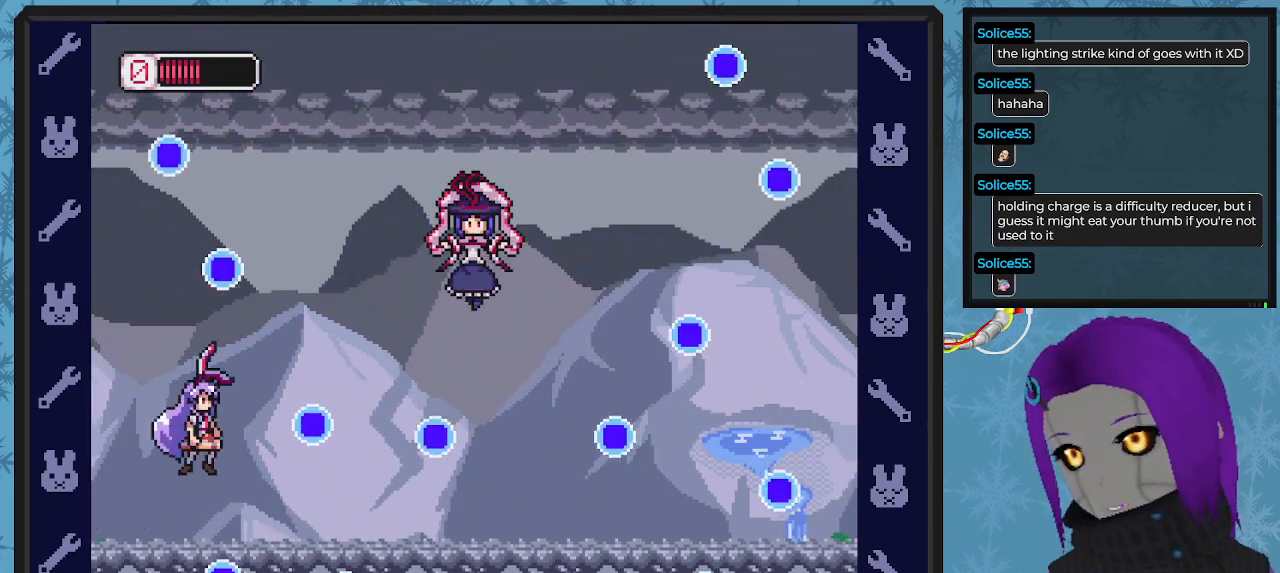
{"buttons": ["DPAD_LEFT"], "left_stick": "center", "events": [[133, "A", "up"], [200, "A", "down"], [233, "DPAD_DOWN", "down"], [400, "DPAD_LEFT", "down"], [400, "DPAD_RIGHT", "up"], [433, "DPAD_DOWN", "up"], [467, "A", "up"]]}
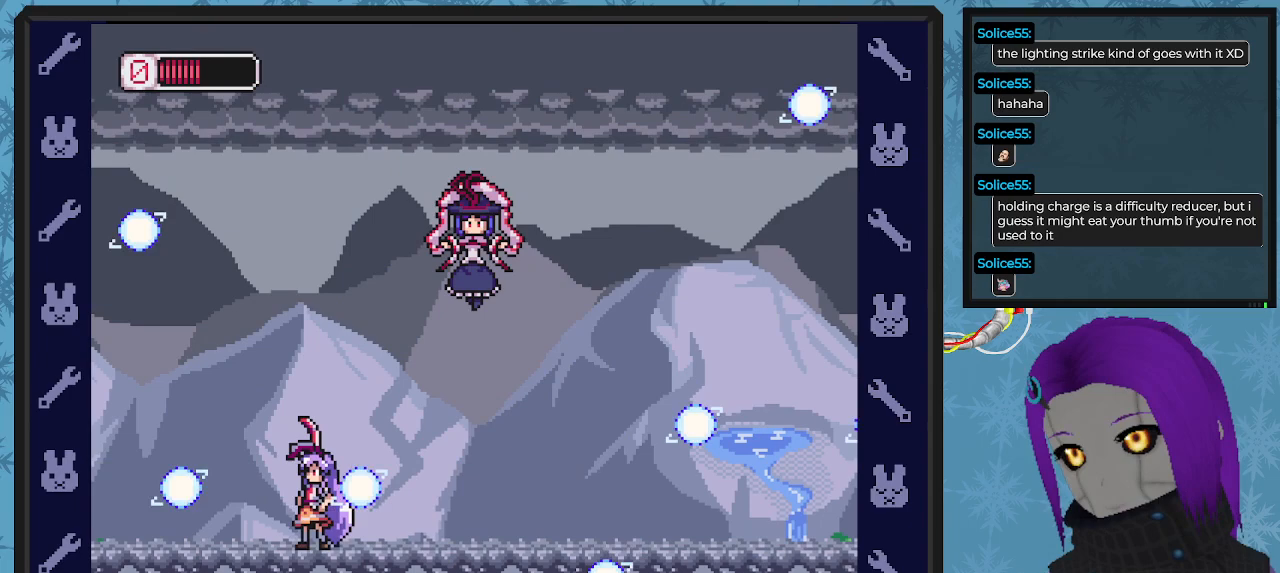
{"buttons": ["DPAD_UP", "DPAD_LEFT"], "left_stick": "center", "events": [[33, "DPAD_LEFT", "up"], [100, "DPAD_LEFT", "down"], [133, "A", "down"], [133, "DPAD_UP", "down"], [167, "DPAD_UP", "up"], [333, "DPAD_UP", "down"], [433, "A", "up"], [467, "DPAD_LEFT", "up"], [500, "DPAD_LEFT", "down"]]}
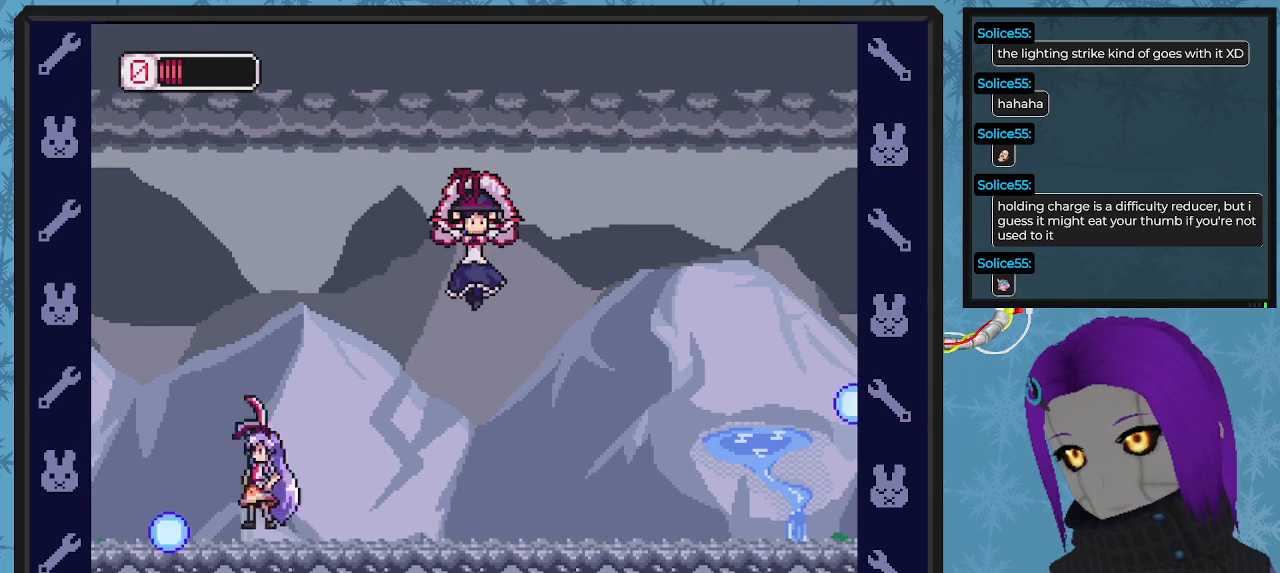
{"buttons": ["X"], "left_stick": "center"}
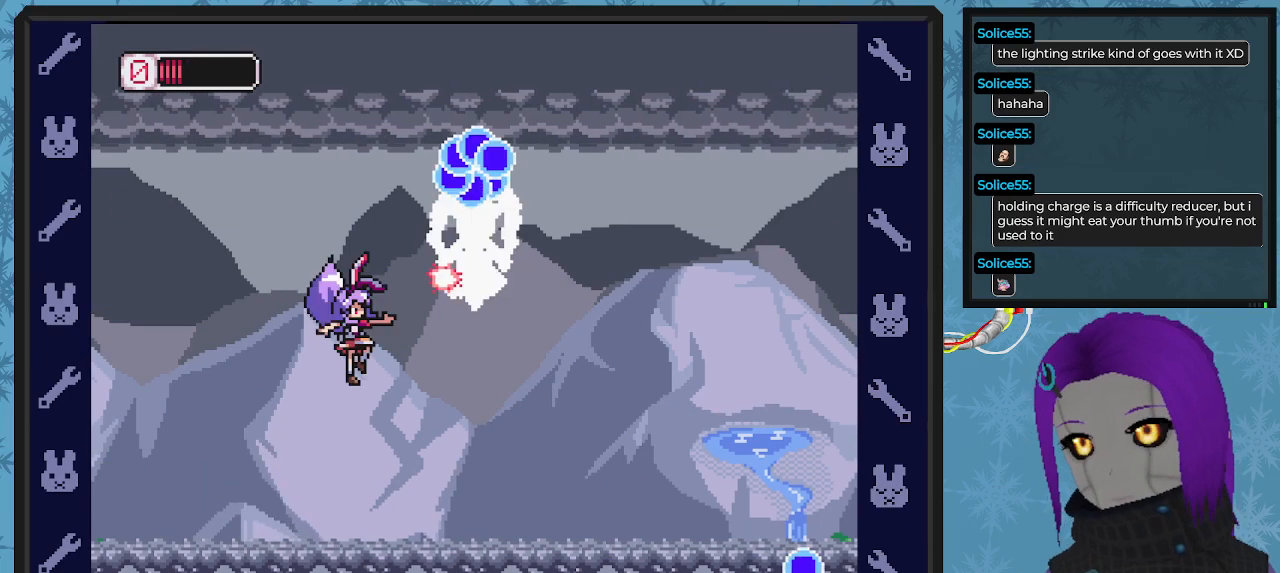
{"buttons": ["A", "DPAD_UP", "DPAD_LEFT"], "left_stick": "center", "events": [[67, "X", "up"], [100, "X", "down"], [200, "X", "up"], [233, "DPAD_LEFT", "down"], [267, "DPAD_UP", "down"], [367, "A", "down"], [367, "DPAD_UP", "up"], [467, "DPAD_UP", "down"]]}
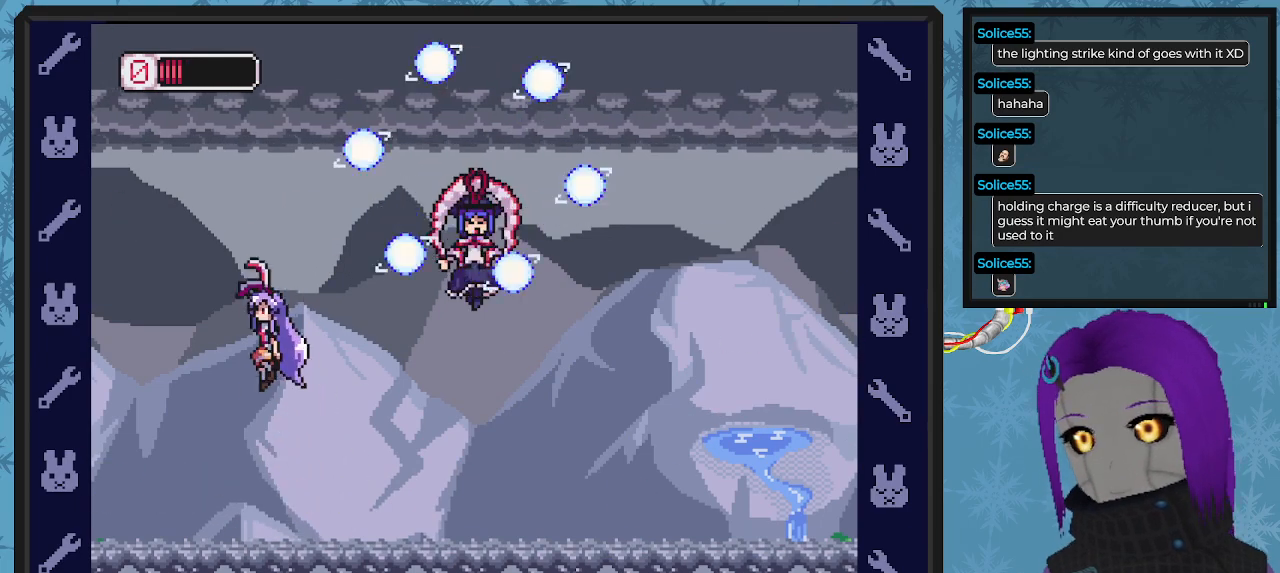
{"buttons": ["DPAD_UP", "DPAD_LEFT"], "left_stick": "center"}
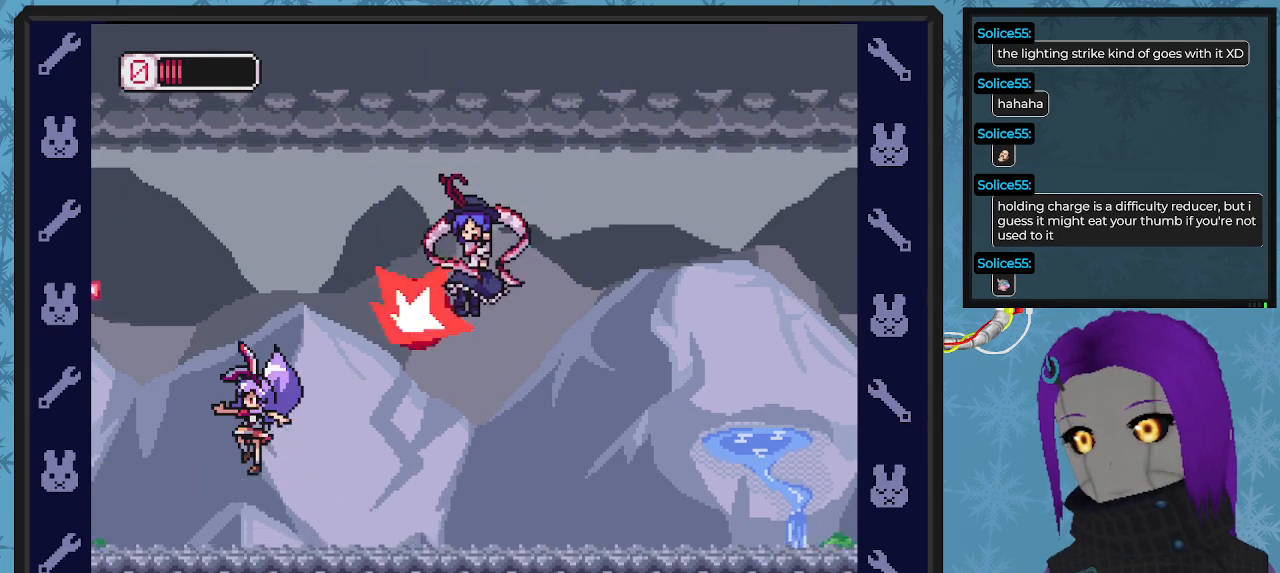
{"buttons": ["DPAD_RIGHT"], "left_stick": "center", "events": [[67, "DPAD_UP", "up"], [100, "DPAD_UP", "down"], [267, "DPAD_LEFT", "up"], [267, "DPAD_RIGHT", "down"], [267, "DPAD_UP", "up"]]}